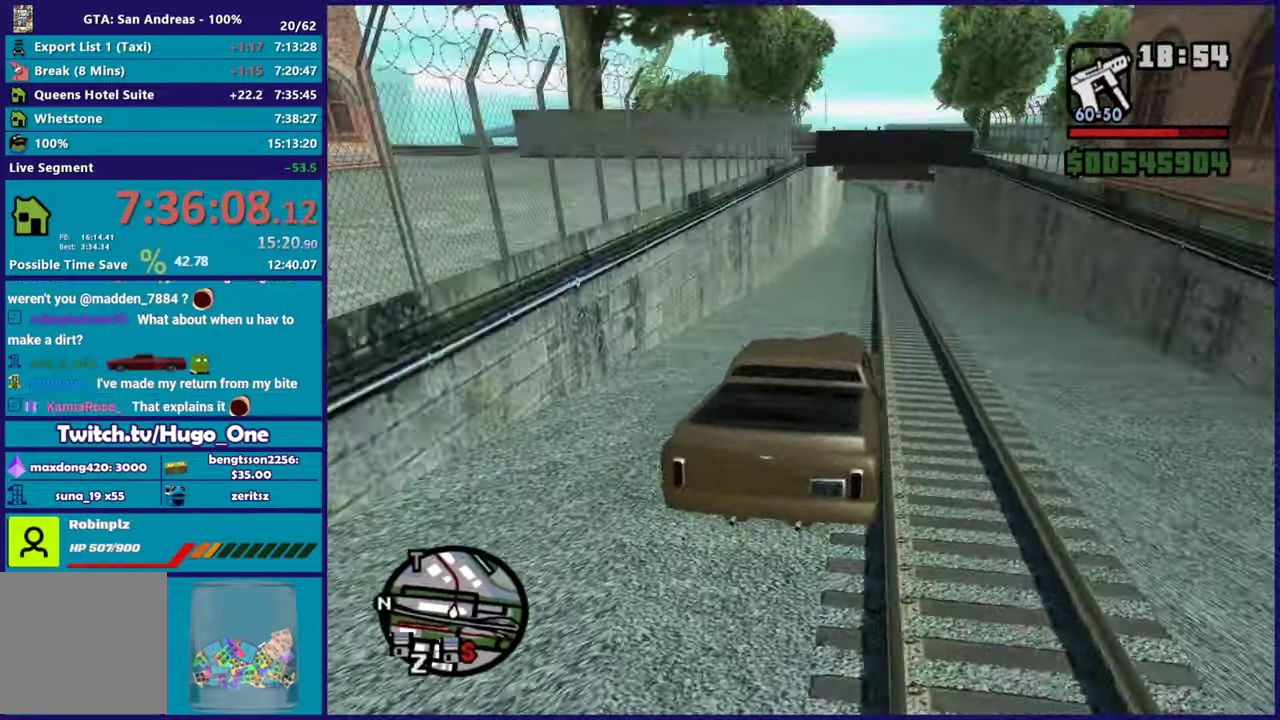
Gameplay with a controller (Xbox layout); each line is a JSON object with the inputs held at the frame after it. "events" lists button and stick changes between this image and that frame as [ms after this image, input, new state], when the widget could be followed in between.
{"buttons": ["R2"], "left_stick": "center", "right_stick": "down-left"}
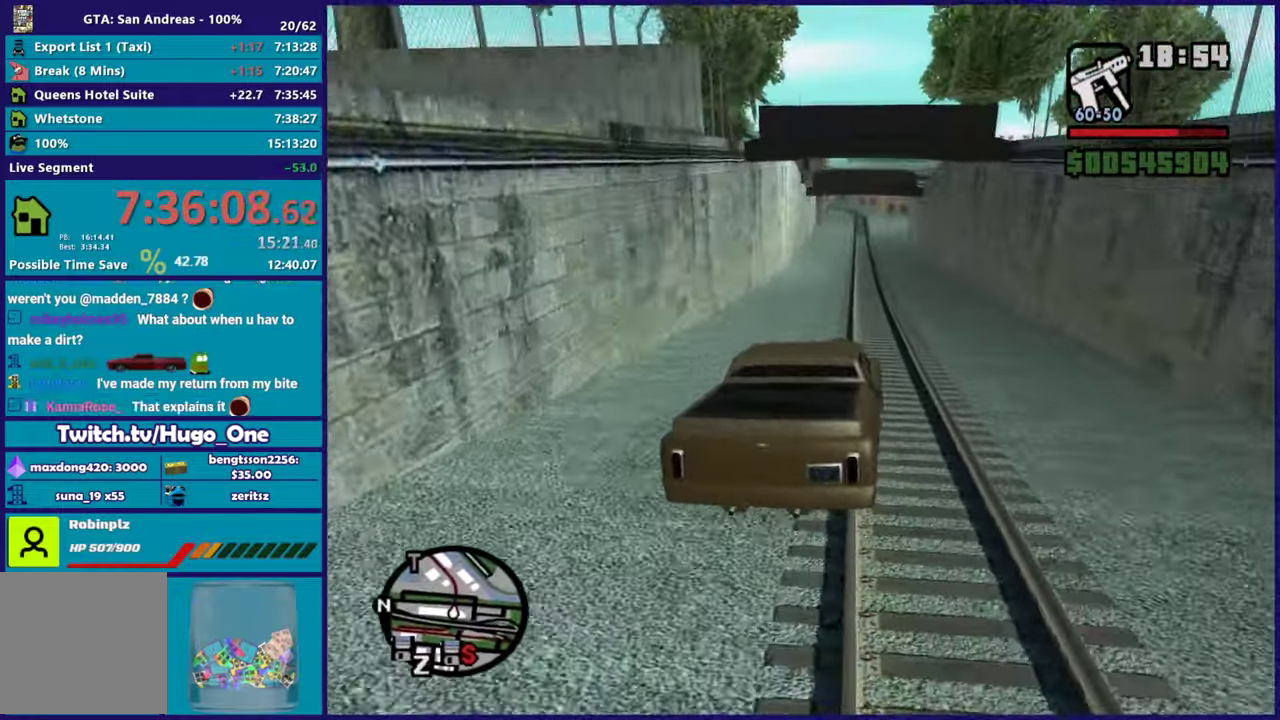
{"buttons": ["R2"], "left_stick": "center", "right_stick": "center", "events": [[284, "left_stick", "down-right"], [417, "left_stick", "center"], [434, "right_stick", "center"]]}
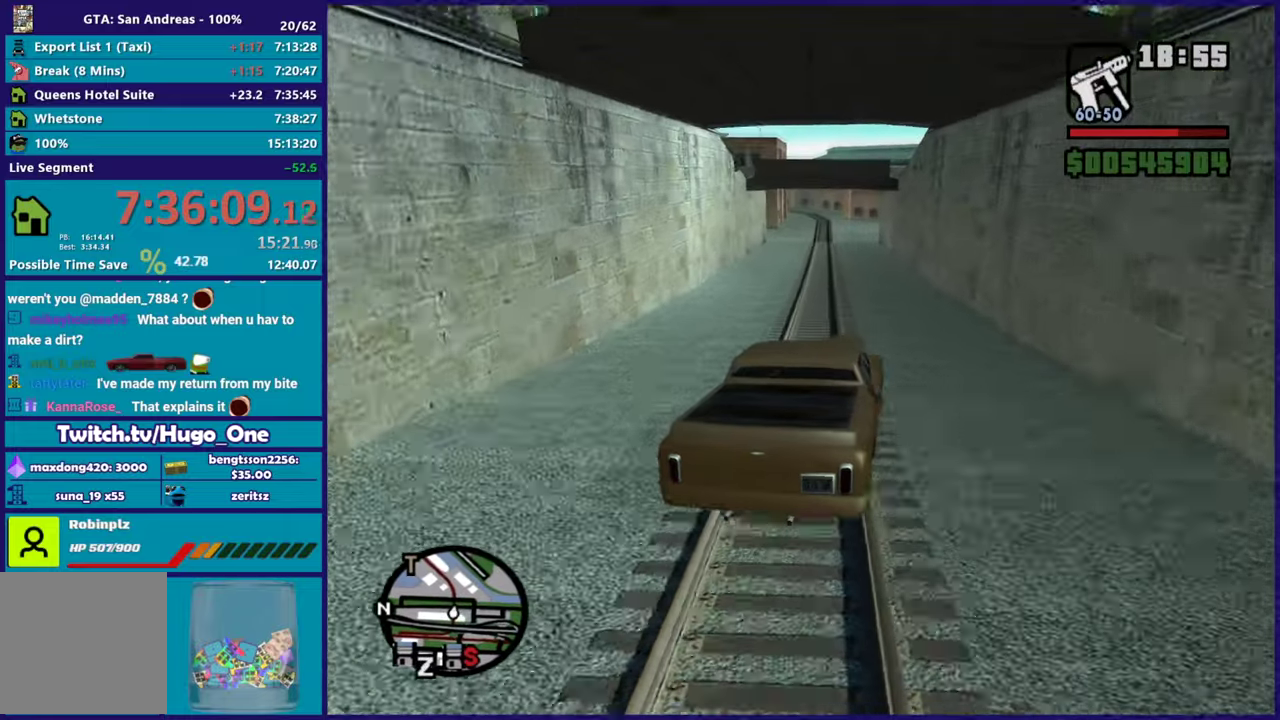
{"buttons": ["R2"], "left_stick": "center", "right_stick": "down-left", "events": [[100, "right_stick", "down-left"], [283, "left_stick", "down-right"], [450, "left_stick", "center"]]}
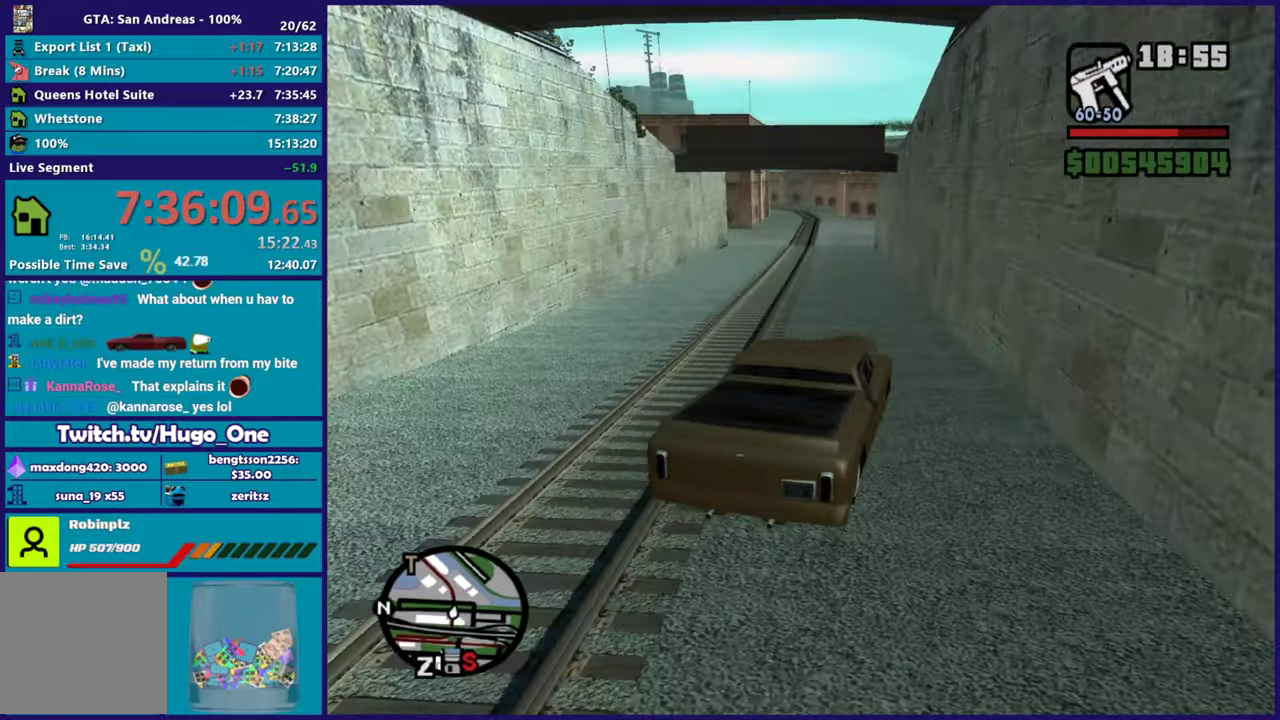
{"buttons": ["R2"], "left_stick": "left", "right_stick": "down-left", "events": [[267, "left_stick", "left"], [384, "left_stick", "center"], [501, "left_stick", "left"]]}
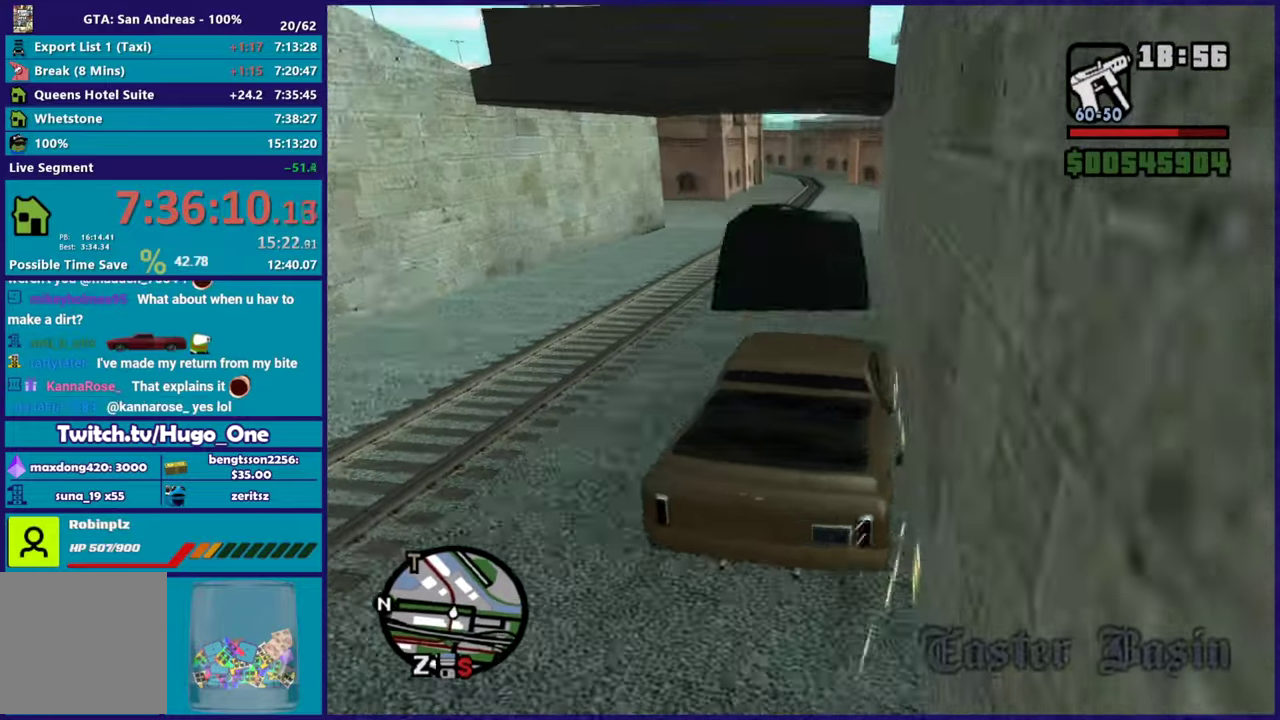
{"buttons": ["R2"], "left_stick": "center", "right_stick": "up-left", "events": [[133, "R2", "up"], [167, "left_stick", "center"], [267, "left_stick", "left"], [350, "left_stick", "down-right"], [383, "R2", "down"], [434, "right_stick", "left"], [450, "left_stick", "center"], [484, "right_stick", "up-left"]]}
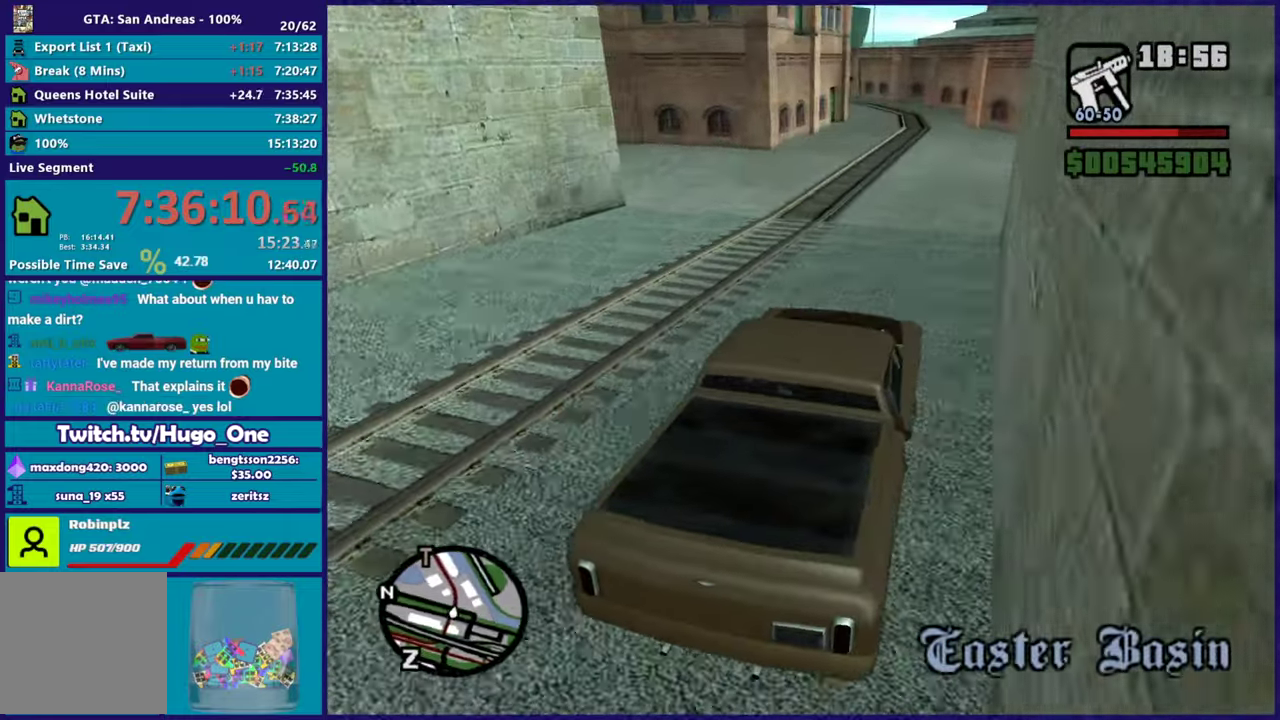
{"buttons": ["R2"], "left_stick": "center", "right_stick": "down-left", "events": [[150, "right_stick", "down-left"], [184, "left_stick", "down-right"], [301, "left_stick", "center"]]}
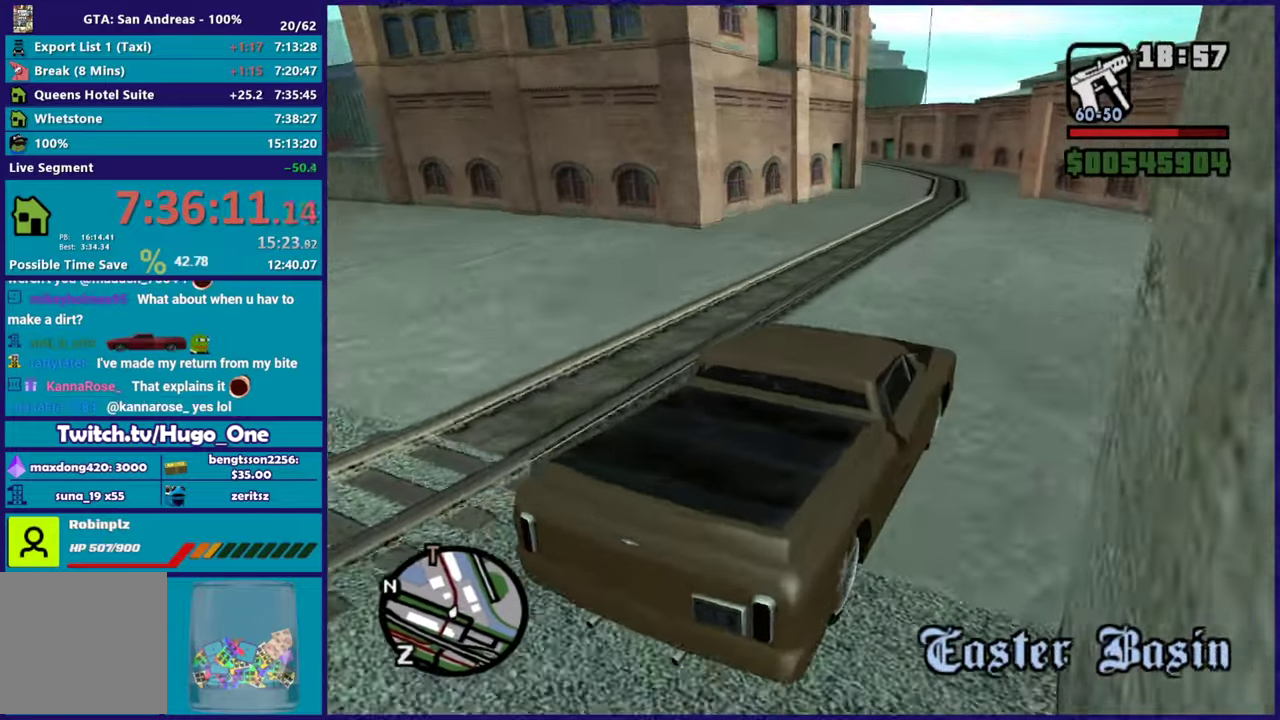
{"buttons": ["R2"], "left_stick": "left", "right_stick": "left", "events": [[67, "left_stick", "left"], [233, "left_stick", "center"], [317, "left_stick", "right"], [400, "left_stick", "center"], [434, "right_stick", "left"], [484, "left_stick", "left"]]}
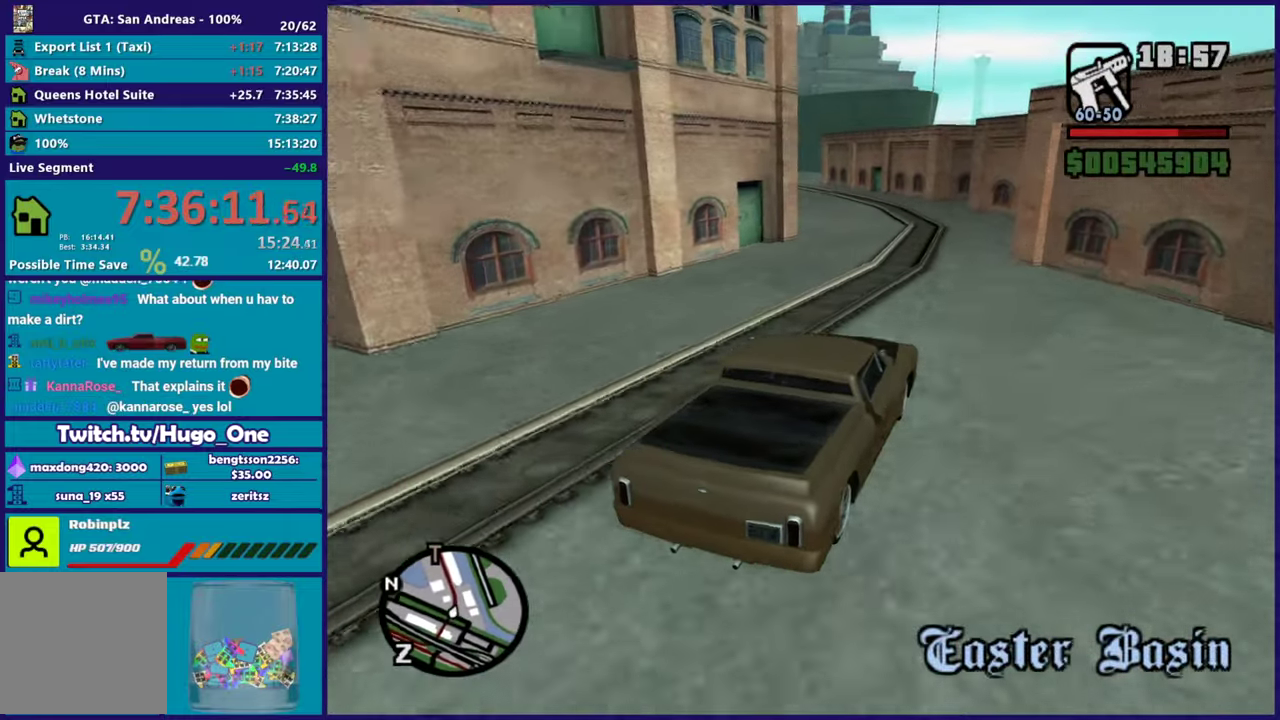
{"buttons": ["R2"], "left_stick": "left", "right_stick": "down-left", "events": [[50, "right_stick", "down-left"], [134, "left_stick", "center"], [200, "left_stick", "left"]]}
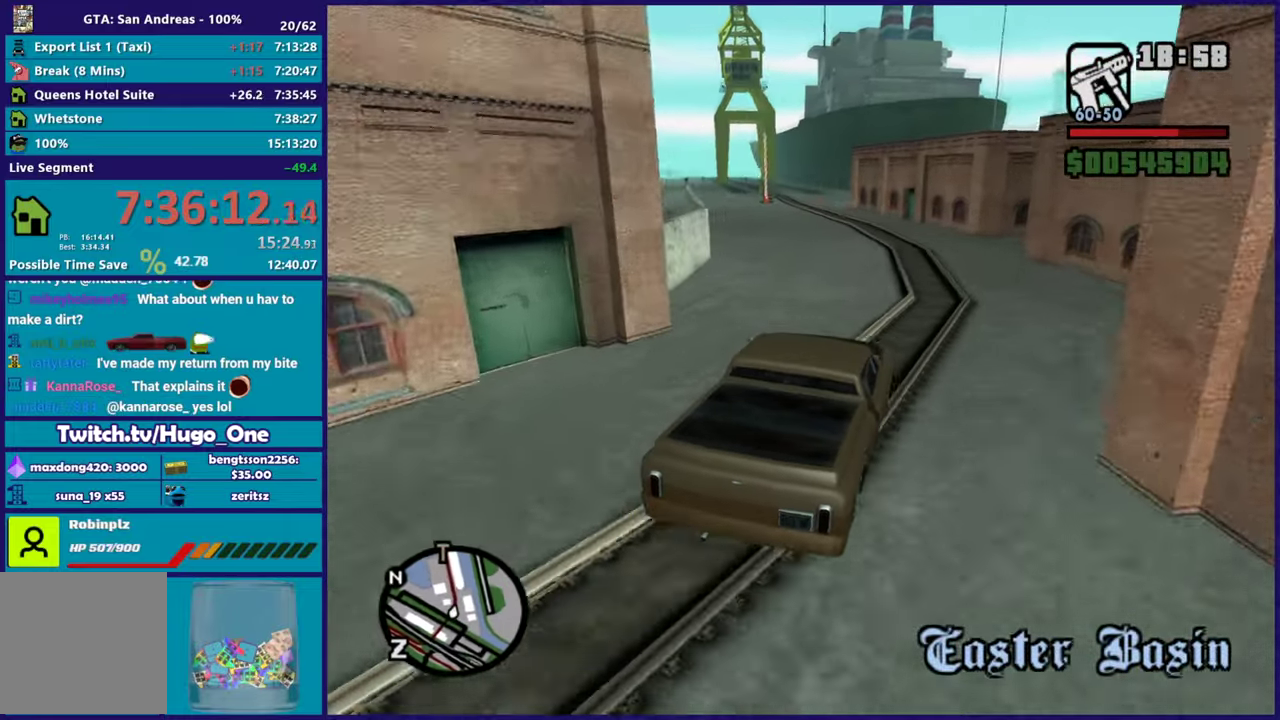
{"buttons": ["R2"], "left_stick": "left", "right_stick": "down-left", "events": [[16, "left_stick", "center"], [133, "left_stick", "left"], [283, "left_stick", "center"], [467, "left_stick", "left"]]}
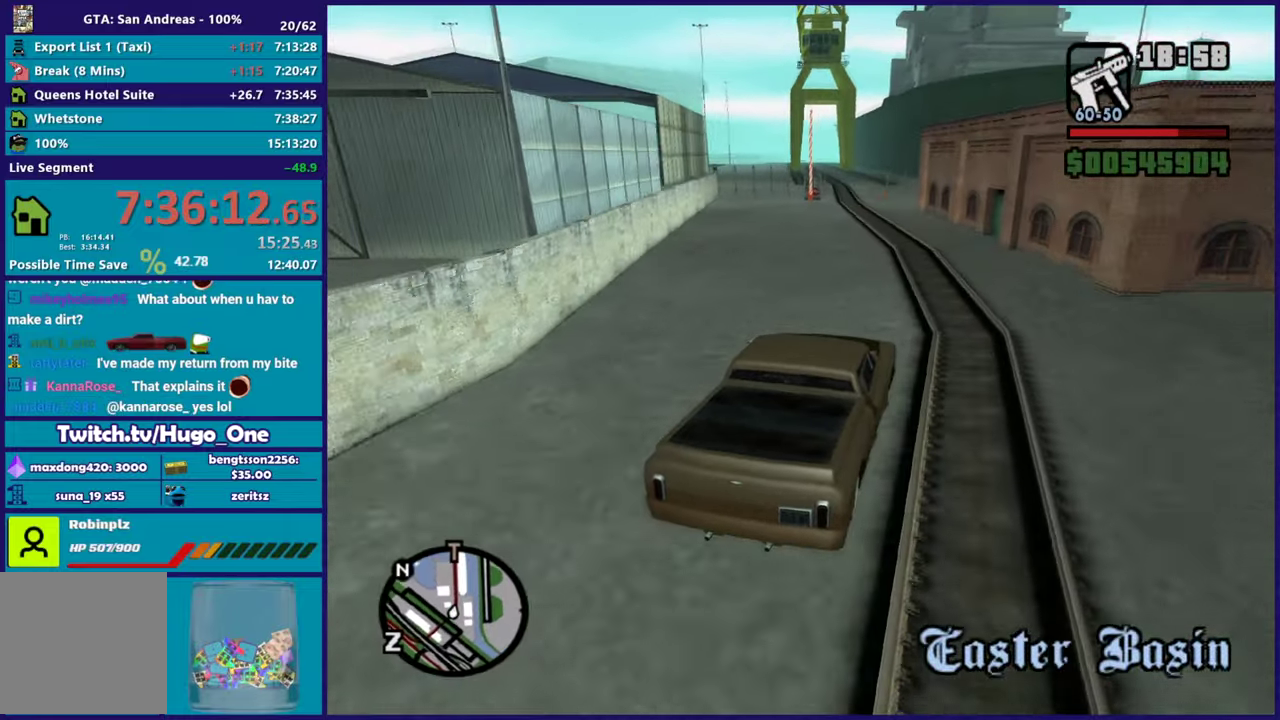
{"buttons": [], "left_stick": "center", "right_stick": "down-left", "events": [[117, "left_stick", "center"], [200, "left_stick", "left"], [451, "R2", "up"], [467, "left_stick", "center"]]}
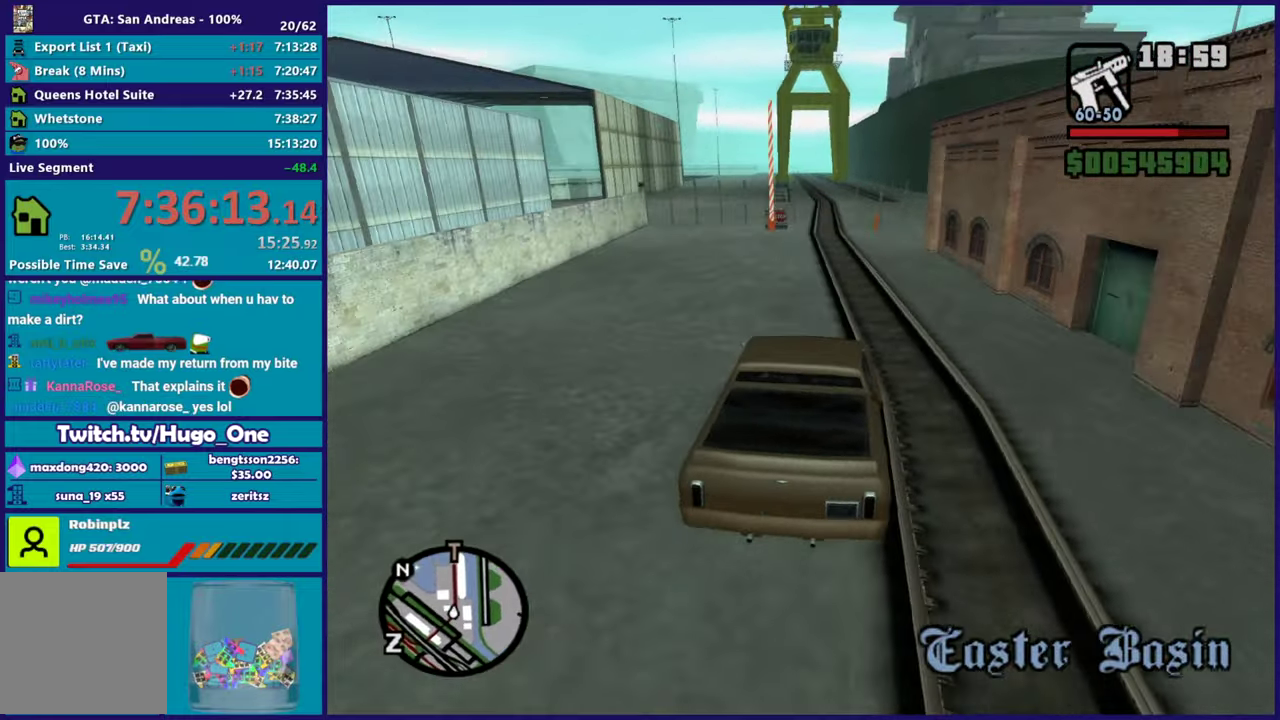
{"buttons": ["R2"], "left_stick": "center", "right_stick": "down-left", "events": [[16, "left_stick", "right"], [50, "R2", "down"], [183, "left_stick", "center"], [267, "R2", "up"], [317, "R2", "down"], [333, "left_stick", "left"], [484, "left_stick", "center"]]}
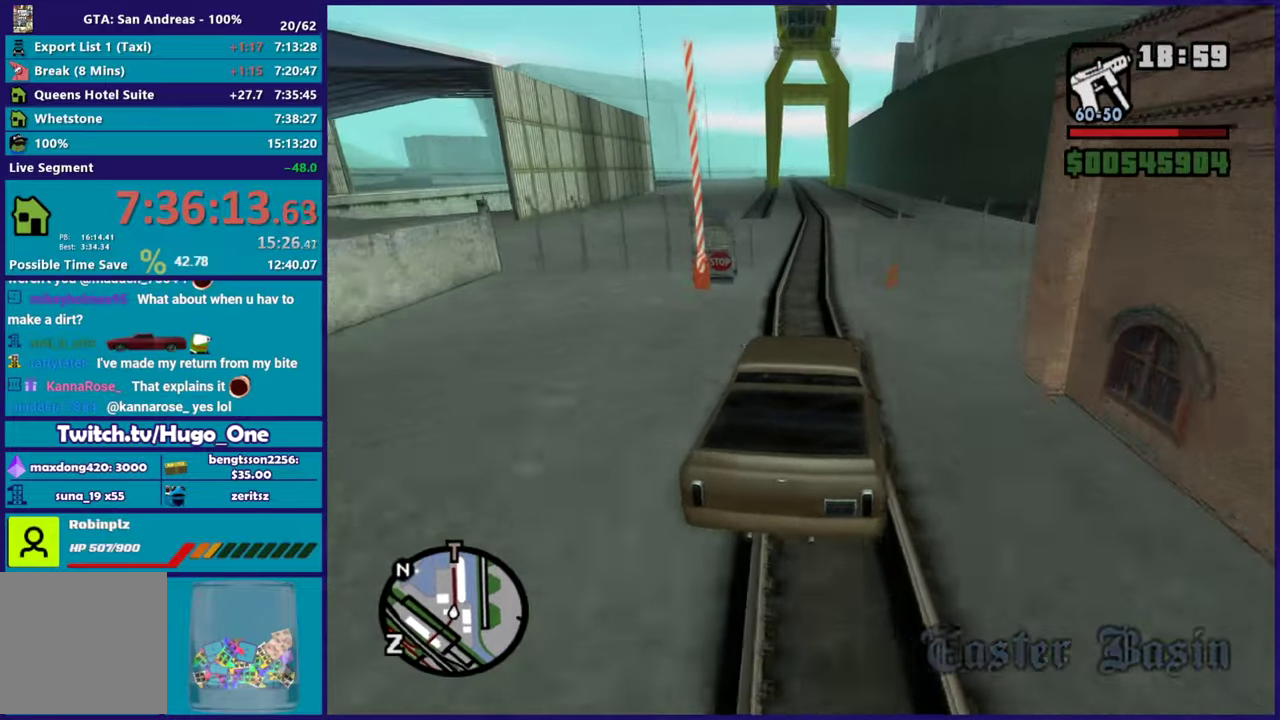
{"buttons": ["R2"], "left_stick": "right", "right_stick": "down-left", "events": [[34, "R2", "up"], [117, "left_stick", "left"], [334, "left_stick", "right"], [384, "R2", "down"]]}
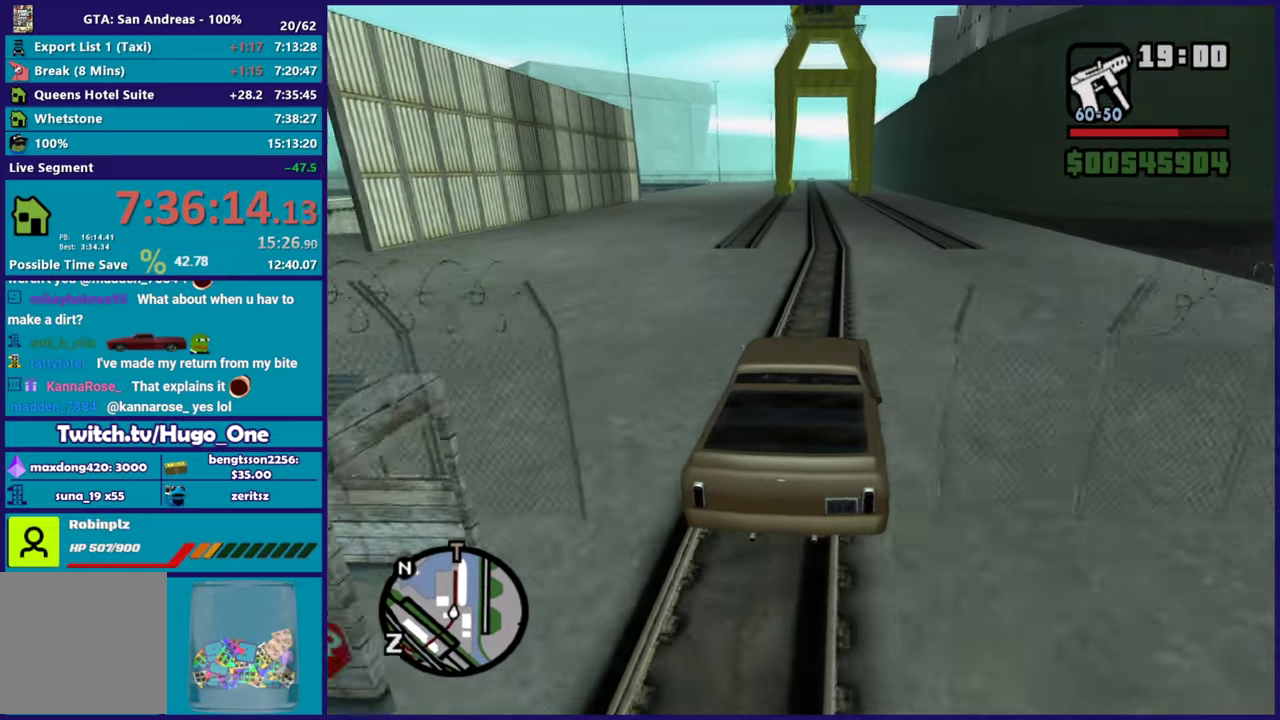
{"buttons": ["R2"], "left_stick": "center", "right_stick": "left"}
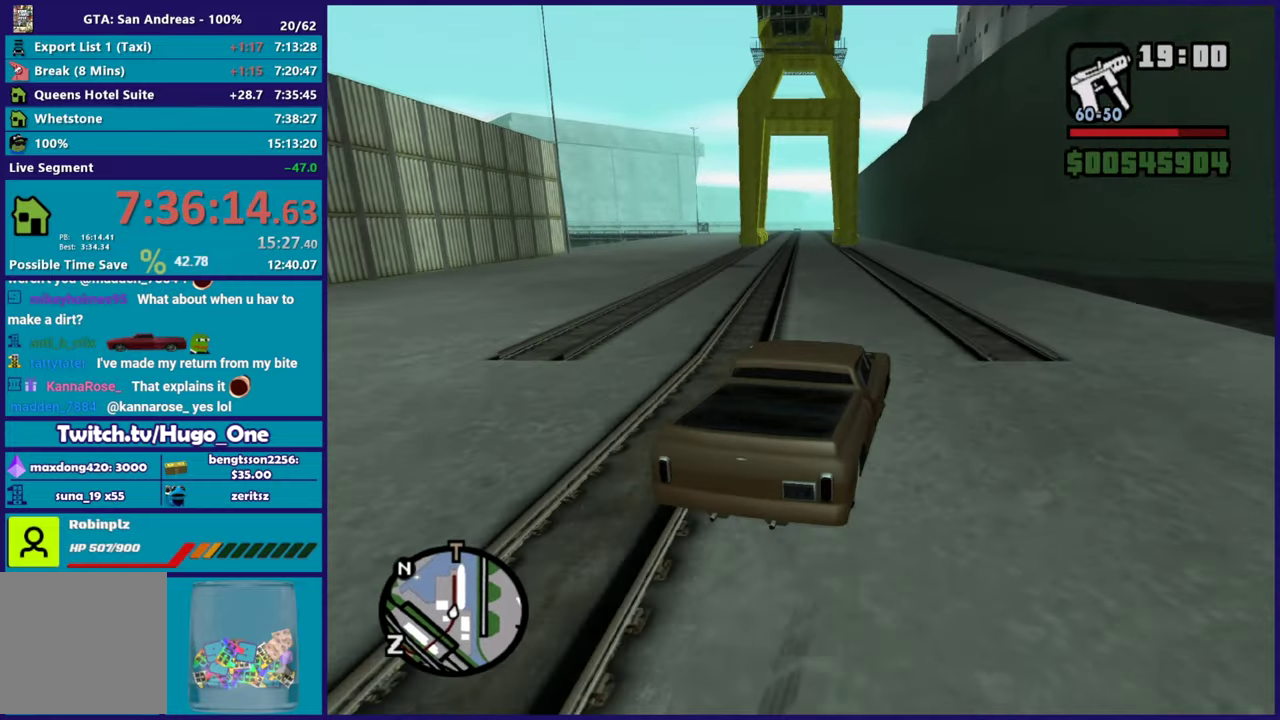
{"buttons": ["R2"], "left_stick": "center", "right_stick": "down-left", "events": [[34, "left_stick", "down-right"], [67, "right_stick", "down-left"], [184, "left_stick", "center"], [351, "left_stick", "down-right"], [451, "left_stick", "center"]]}
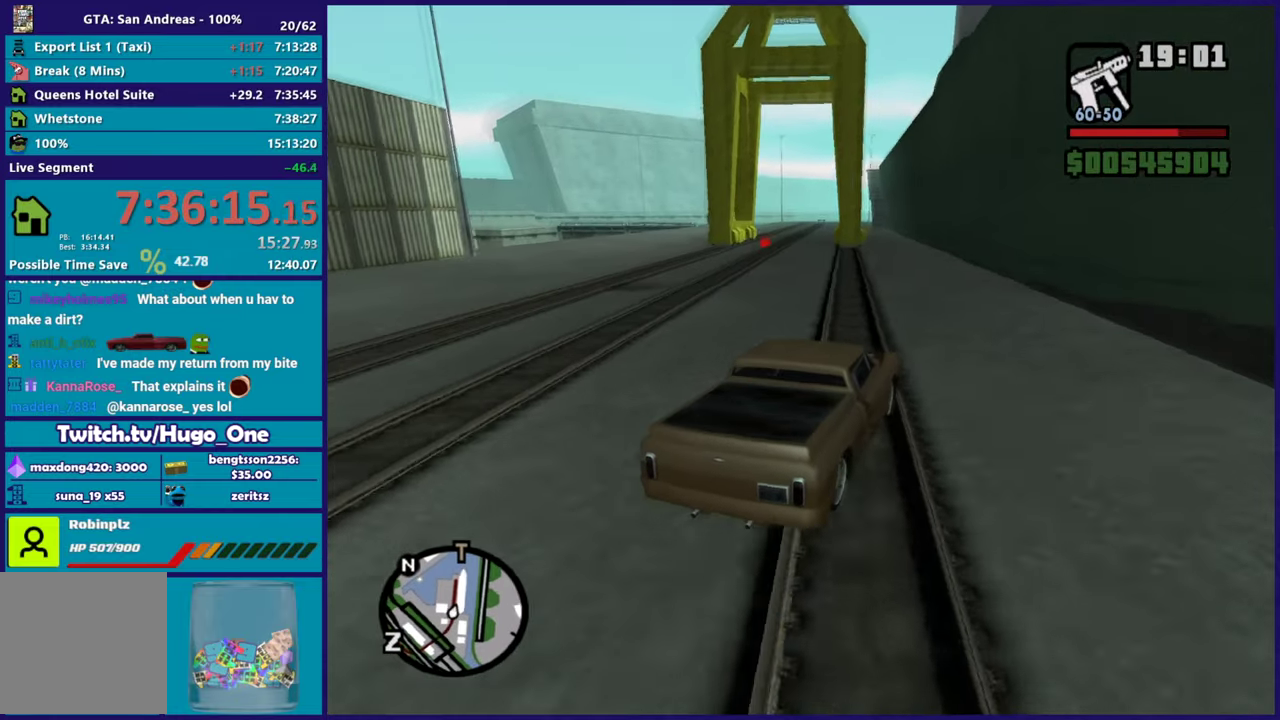
{"buttons": [], "left_stick": "left", "right_stick": "down-left", "events": [[83, "left_stick", "left"], [117, "R2", "up"], [267, "left_stick", "center"], [434, "left_stick", "left"]]}
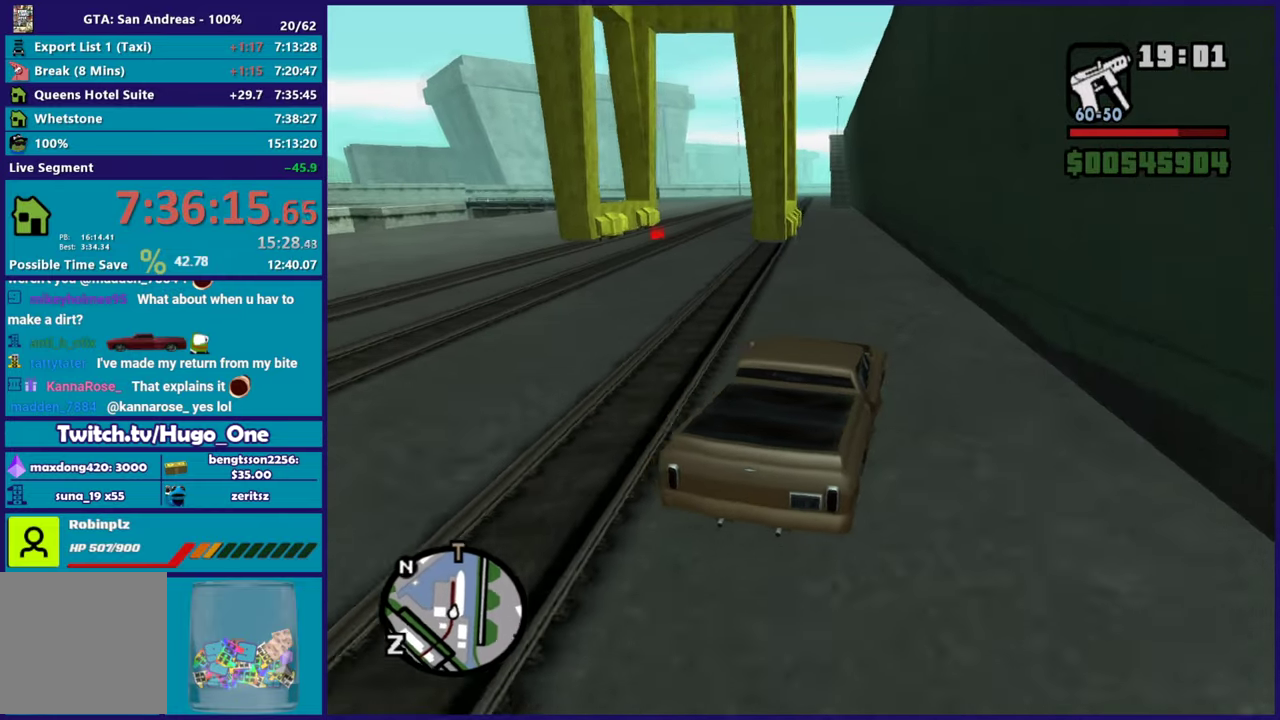
{"buttons": ["R2"], "left_stick": "left", "right_stick": "down-left", "events": [[84, "left_stick", "center"], [134, "right_stick", "center"], [184, "left_stick", "left"], [217, "right_stick", "down-left"], [334, "left_stick", "center"], [384, "left_stick", "right"], [434, "left_stick", "center"], [451, "R2", "down"], [484, "left_stick", "left"]]}
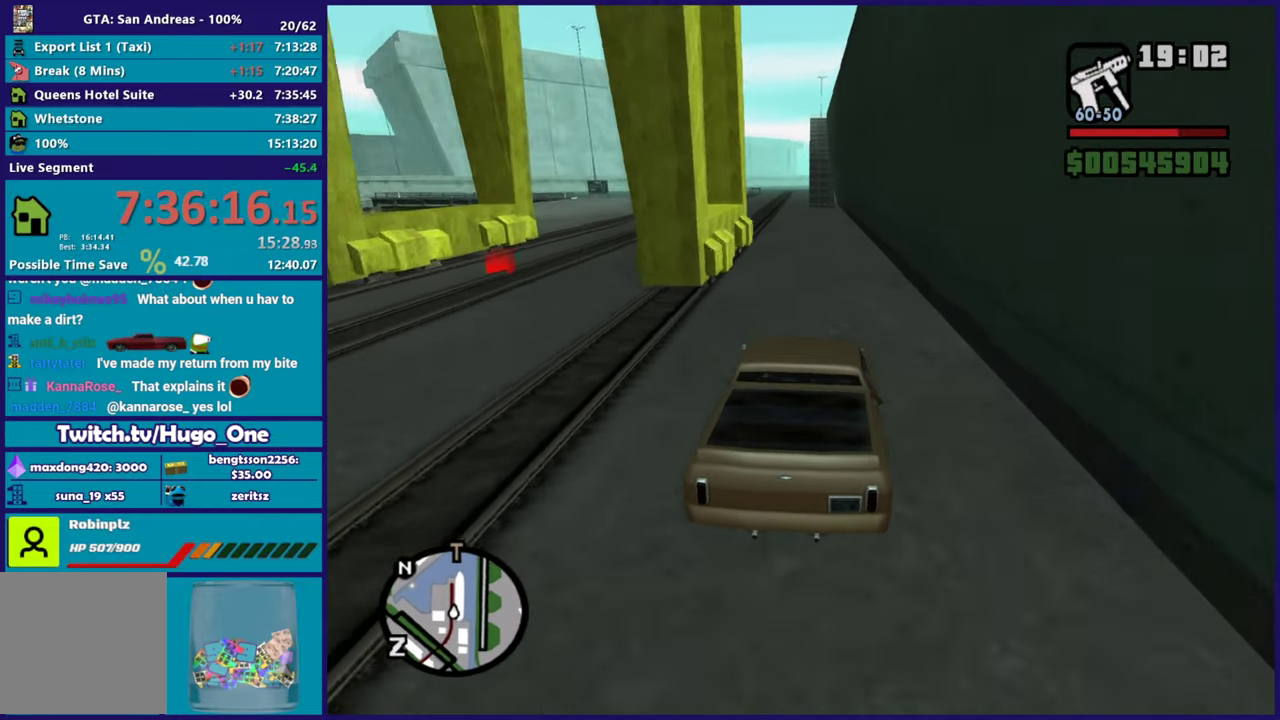
{"buttons": [], "left_stick": "down-right", "right_stick": "down-left", "events": [[117, "left_stick", "right"], [133, "R2", "up"], [300, "left_stick", "left"], [434, "left_stick", "down-right"]]}
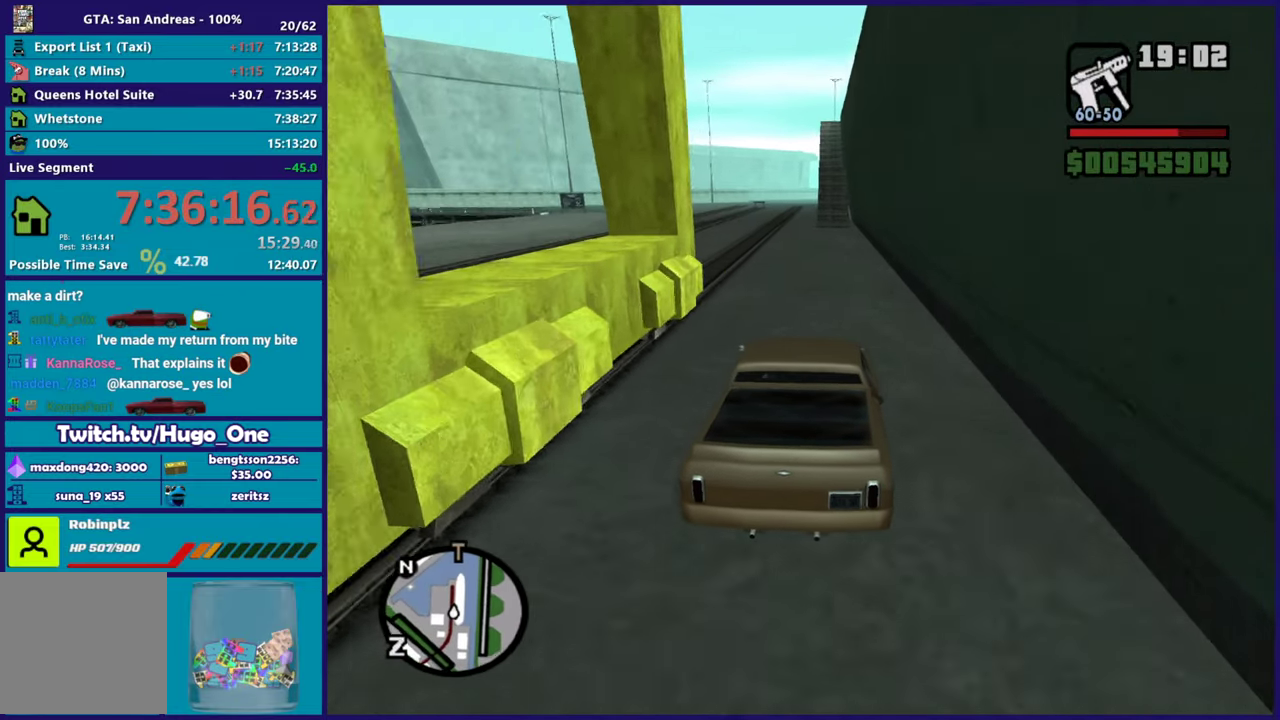
{"buttons": ["R2"], "left_stick": "right", "right_stick": "down"}
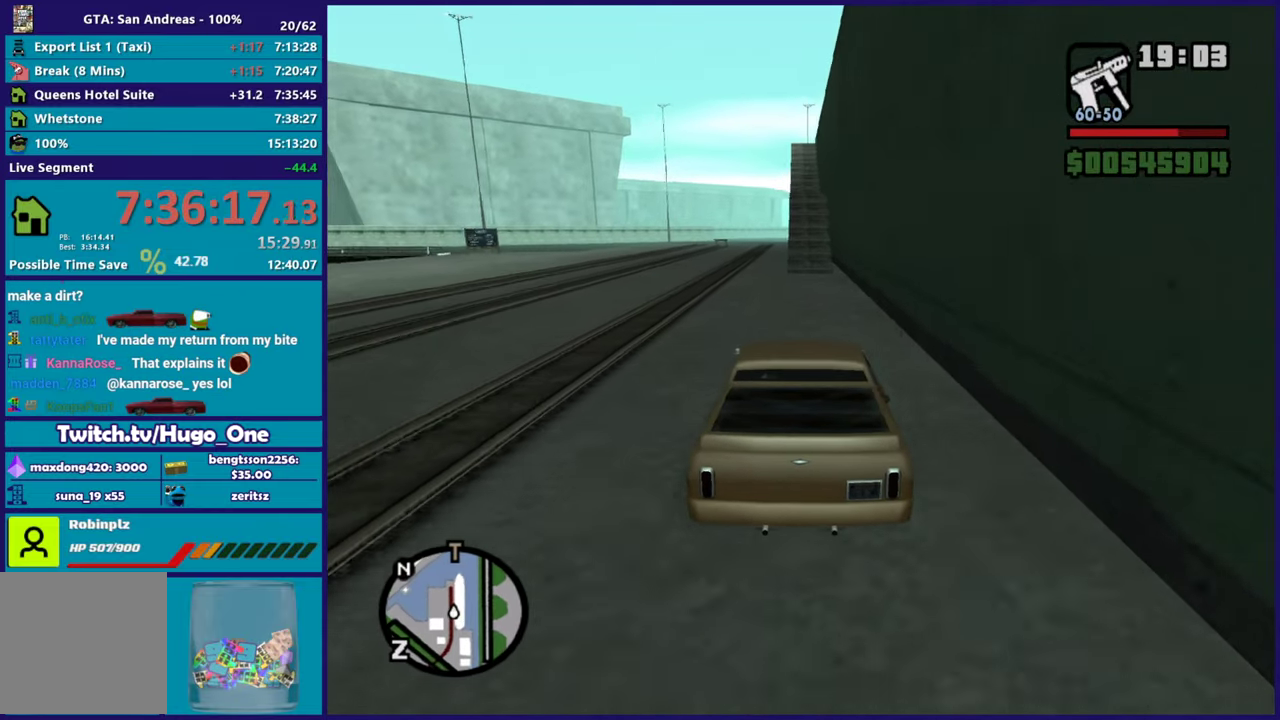
{"buttons": ["R2"], "left_stick": "center", "right_stick": "down-left"}
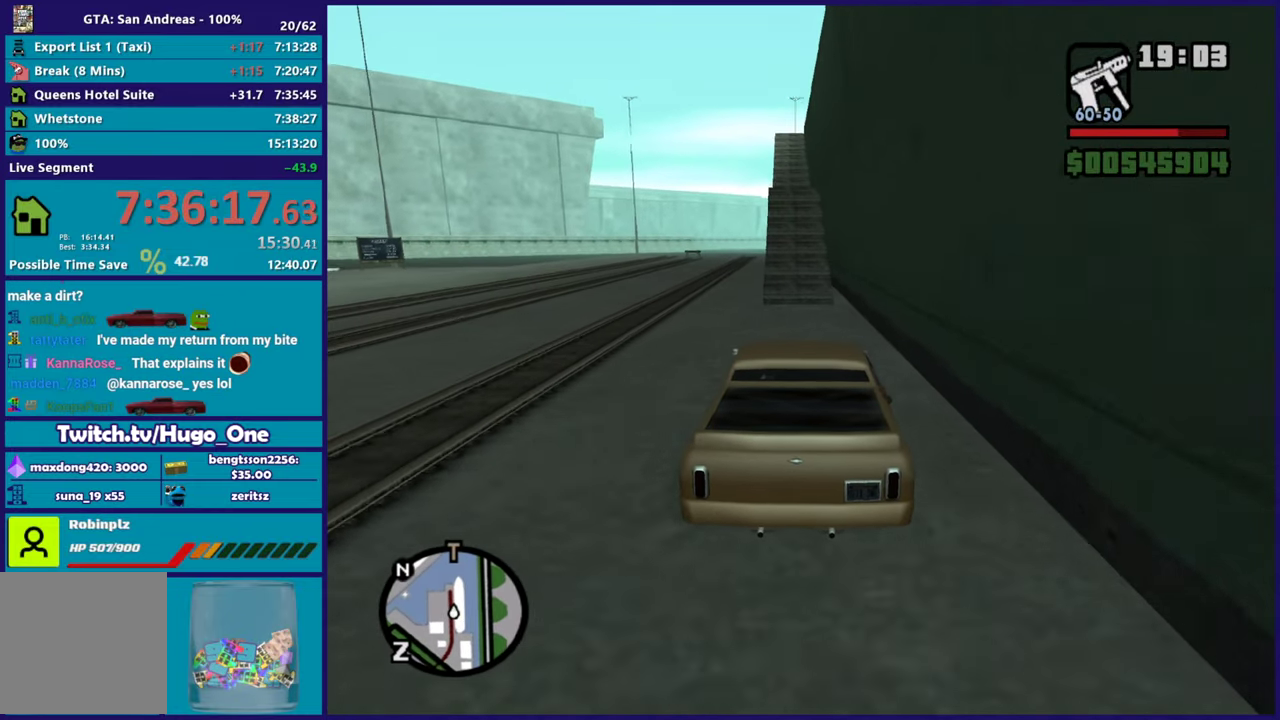
{"buttons": [], "left_stick": "center", "right_stick": "down"}
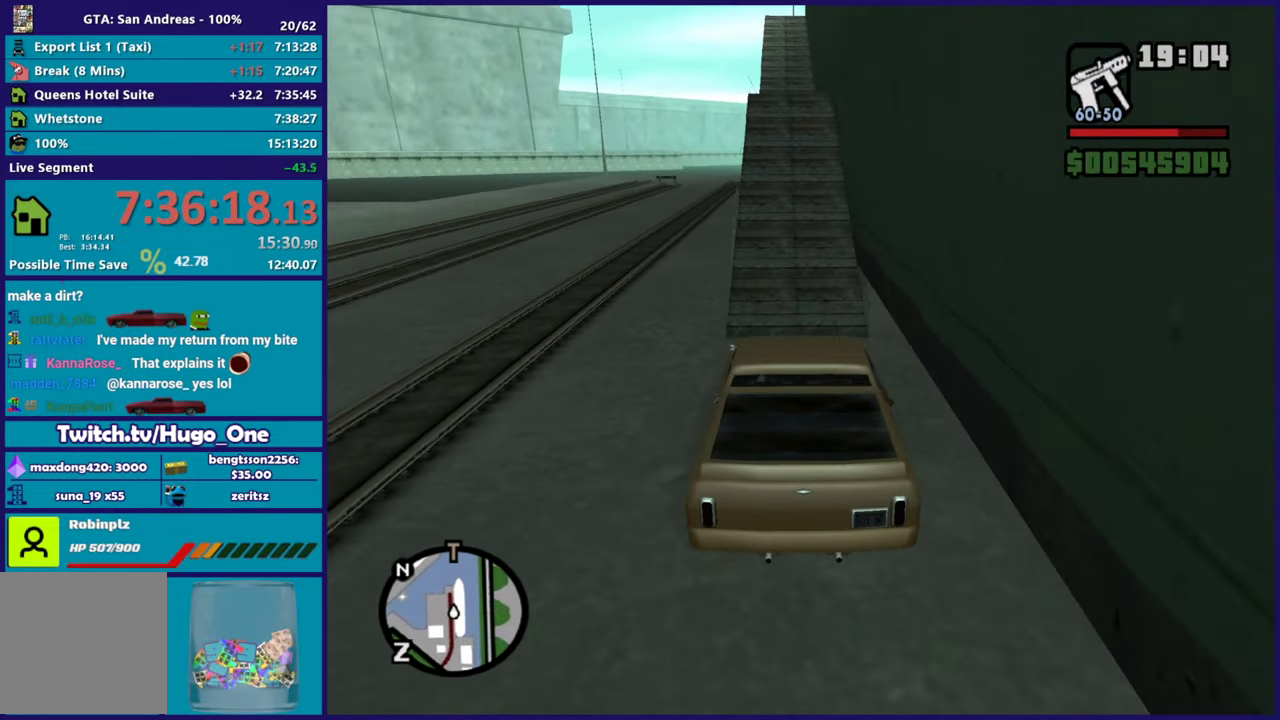
{"buttons": [], "left_stick": "up-left", "right_stick": "down", "events": [[134, "right_stick", "center"], [150, "R2", "down"], [451, "R2", "up"], [451, "right_stick", "down"], [467, "left_stick", "up-left"]]}
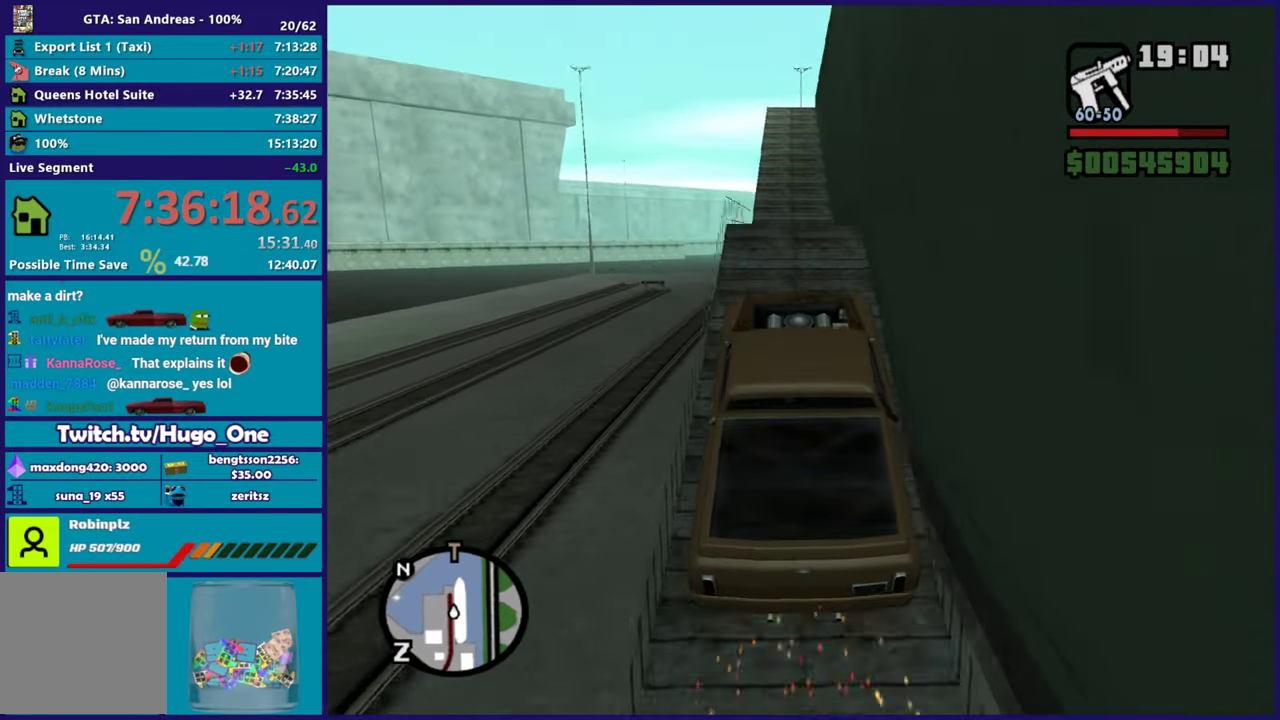
{"buttons": ["R2"], "left_stick": "center", "right_stick": "center", "events": [[33, "left_stick", "center"], [66, "R2", "down"], [83, "right_stick", "center"], [317, "R2", "up"], [350, "right_stick", "down"], [400, "R2", "down"], [433, "right_stick", "center"]]}
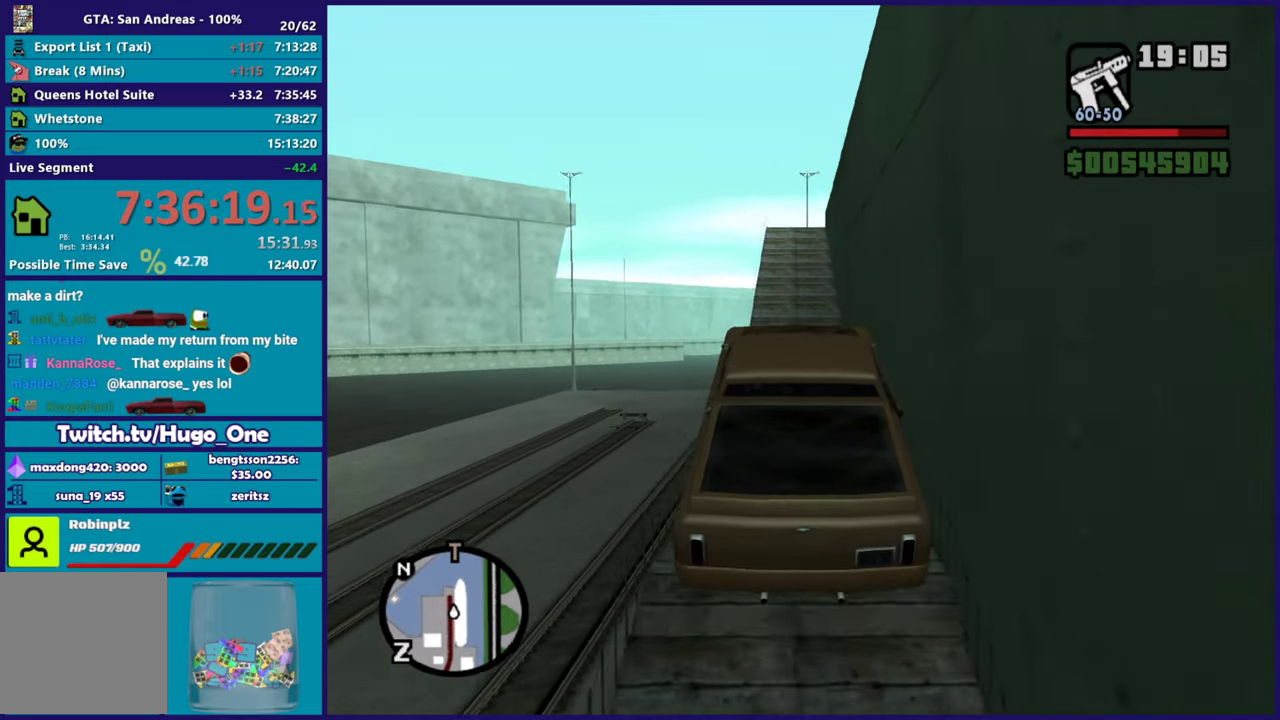
{"buttons": ["R2"], "left_stick": "center", "right_stick": "down", "events": [[150, "right_stick", "down"], [384, "right_stick", "center"], [501, "right_stick", "down"]]}
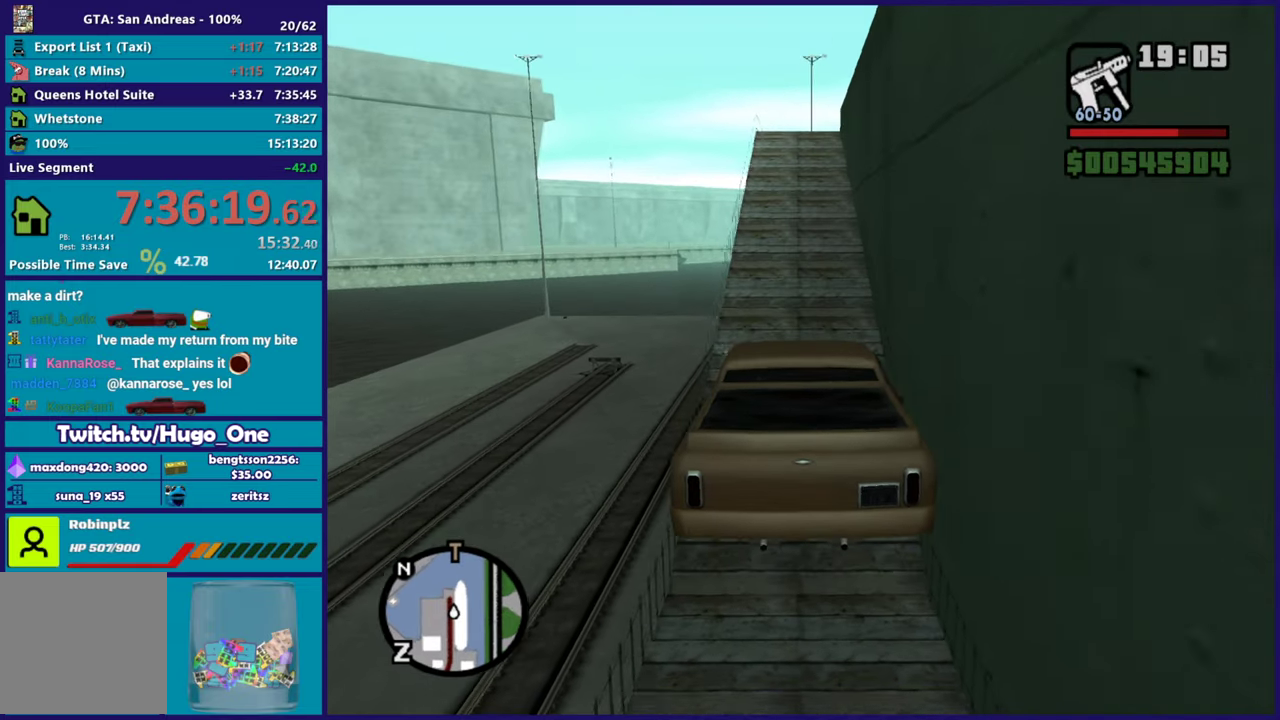
{"buttons": ["R2"], "left_stick": "up-left", "right_stick": "down", "events": [[166, "right_stick", "up"], [300, "right_stick", "center"], [350, "right_stick", "down"], [450, "left_stick", "up-left"]]}
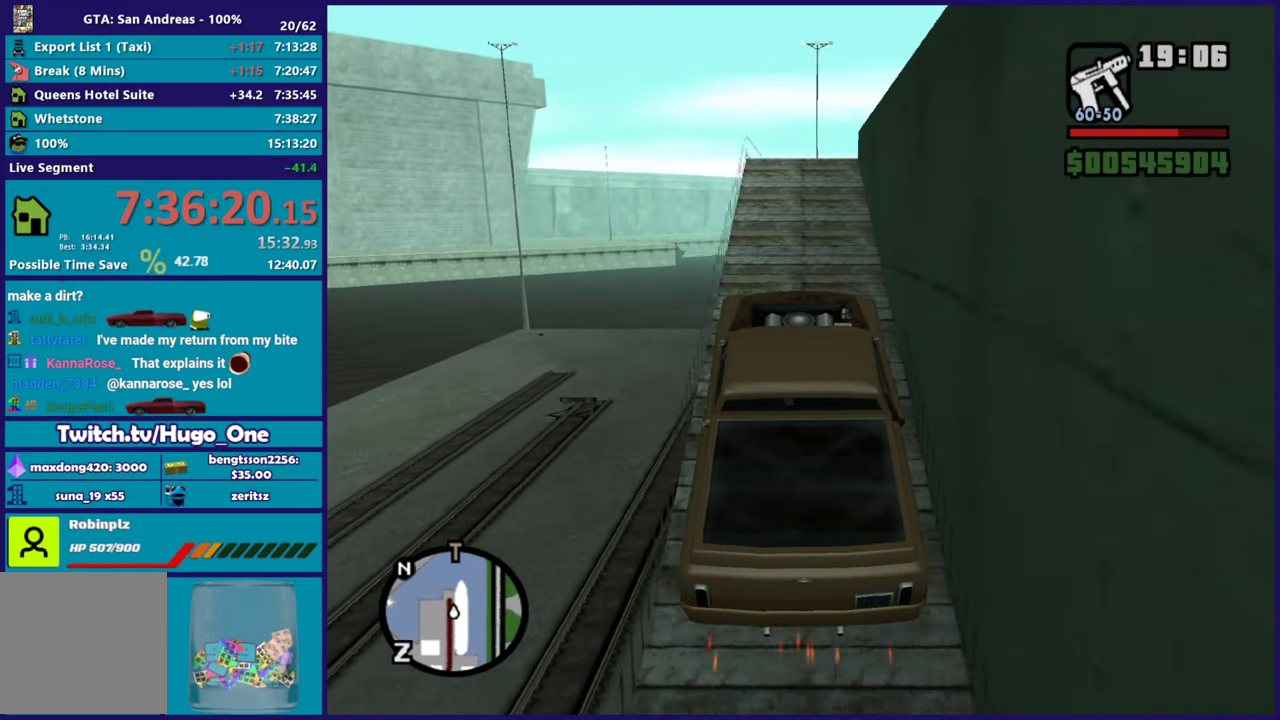
{"buttons": [], "left_stick": "center", "right_stick": "down", "events": [[17, "right_stick", "center"], [50, "left_stick", "center"], [67, "right_stick", "right"], [134, "right_stick", "center"], [234, "right_stick", "down"], [451, "R2", "up"]]}
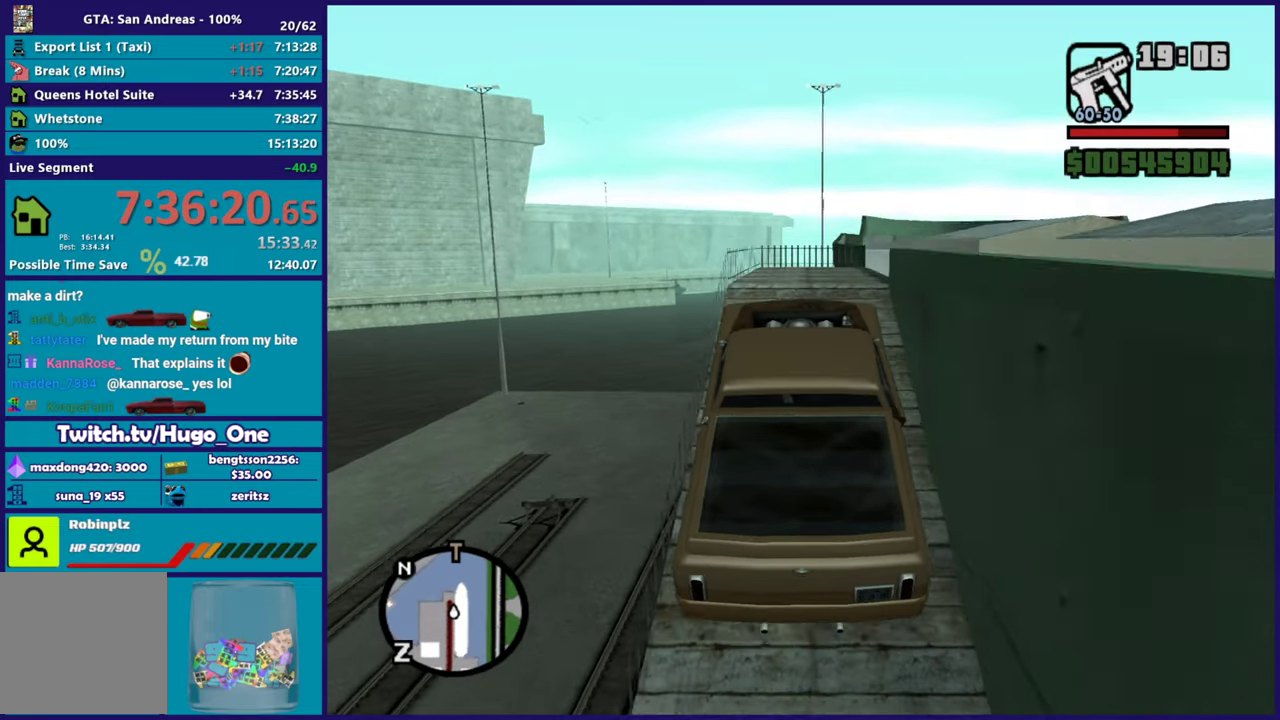
{"buttons": ["R2"], "left_stick": "right", "right_stick": "right", "events": [[116, "right_stick", "down-right"], [233, "left_stick", "down-right"], [333, "left_stick", "right"], [367, "R2", "down"], [400, "right_stick", "right"]]}
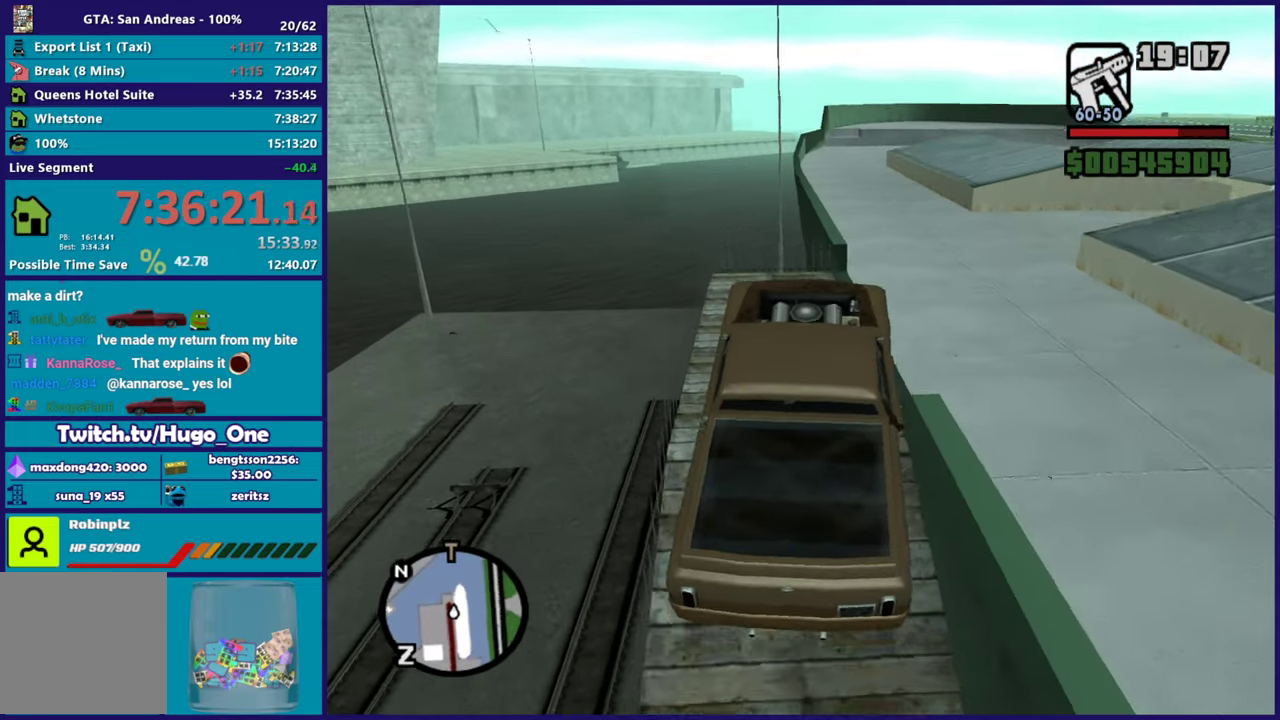
{"buttons": ["R2"], "left_stick": "right", "right_stick": "up-right", "events": [[300, "R2", "up"], [384, "R2", "down"], [434, "right_stick", "up-right"]]}
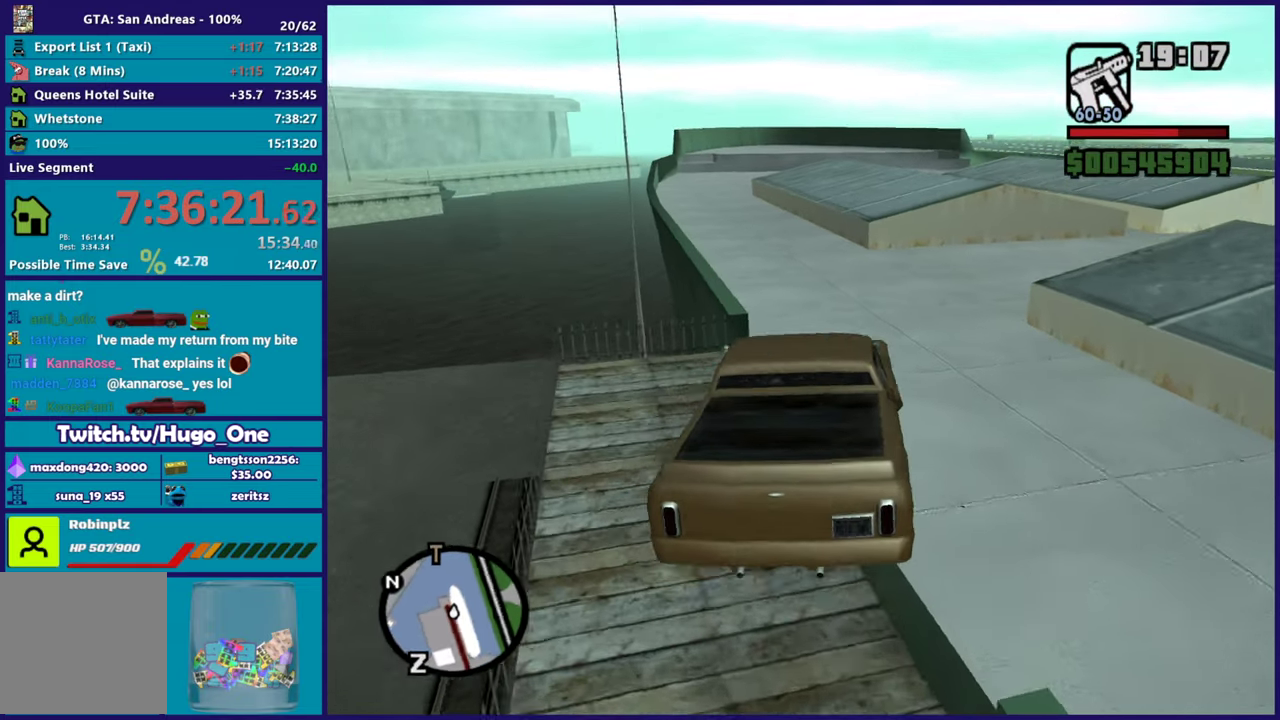
{"buttons": ["R2"], "left_stick": "right", "right_stick": "down-right"}
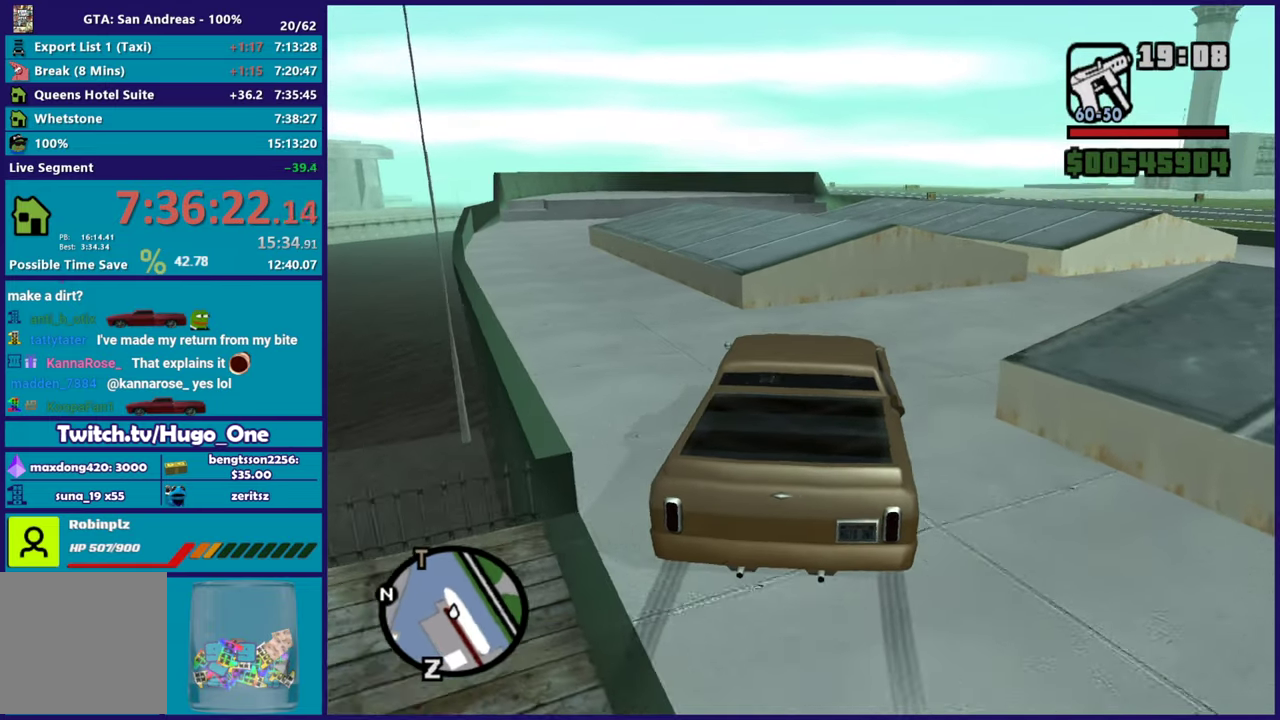
{"buttons": ["R2"], "left_stick": "right", "right_stick": "right"}